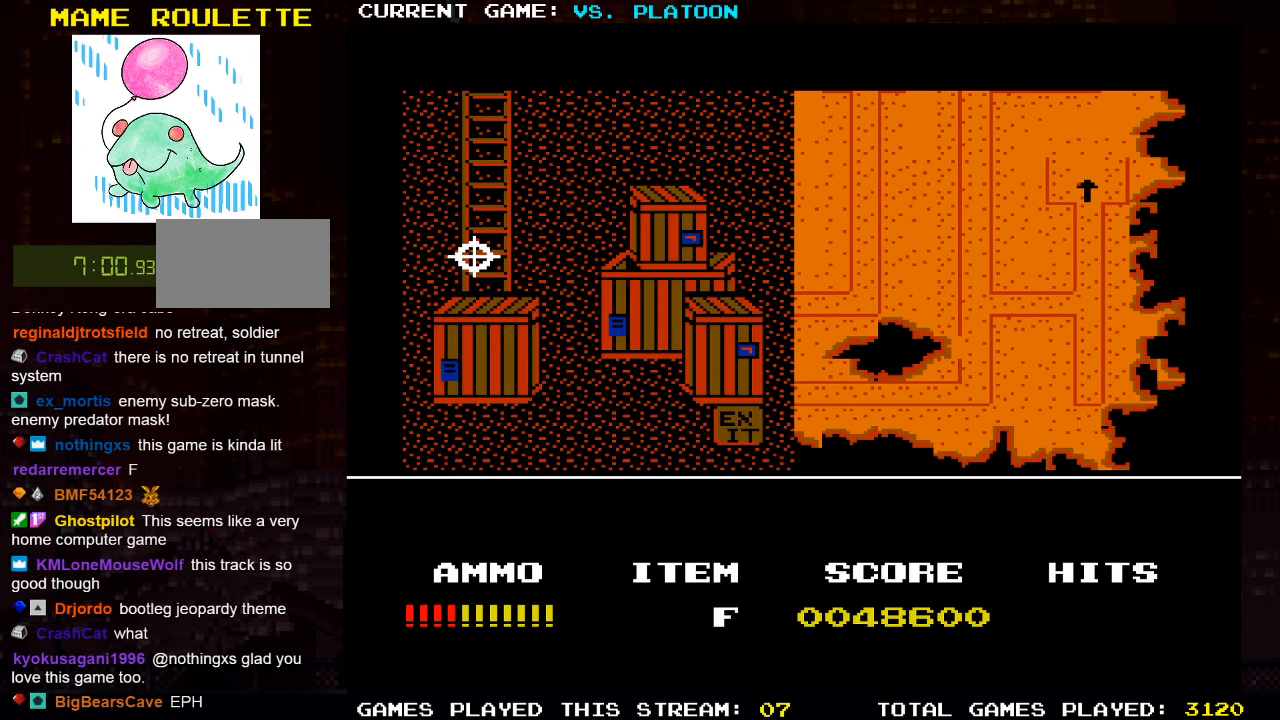
Gameplay with a controller (arcade stick); each line is a JSON object with the inputs held at the frame after it. "events" lists button and stick changes between this image and that frame as [ms after this image, input, new state], when the widget could be followed in between. Not read: L3 R3.
{"buttons": [], "left_stick": "center", "events": [[117, "left_stick", "down-right"], [167, "left_stick", "down"], [367, "left_stick", "center"], [434, "SQUARE", "down"], [500, "SQUARE", "up"]]}
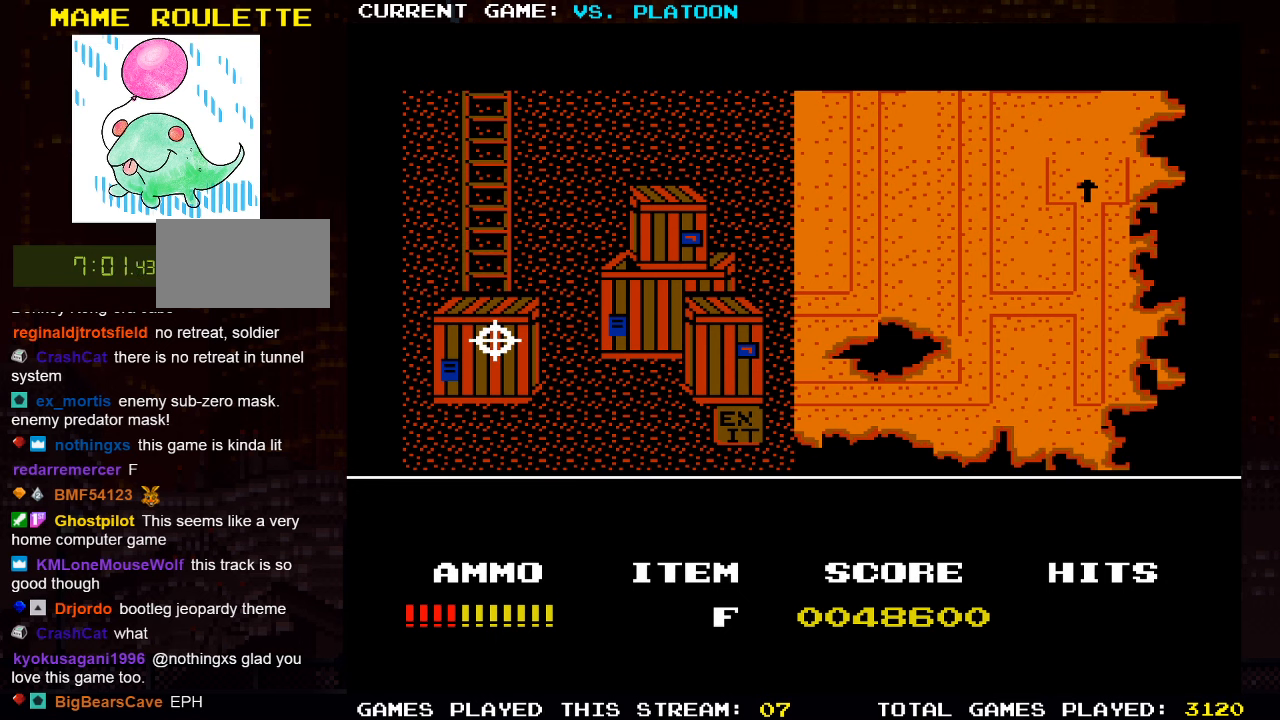
{"buttons": [], "left_stick": "right", "events": [[334, "left_stick", "right"]]}
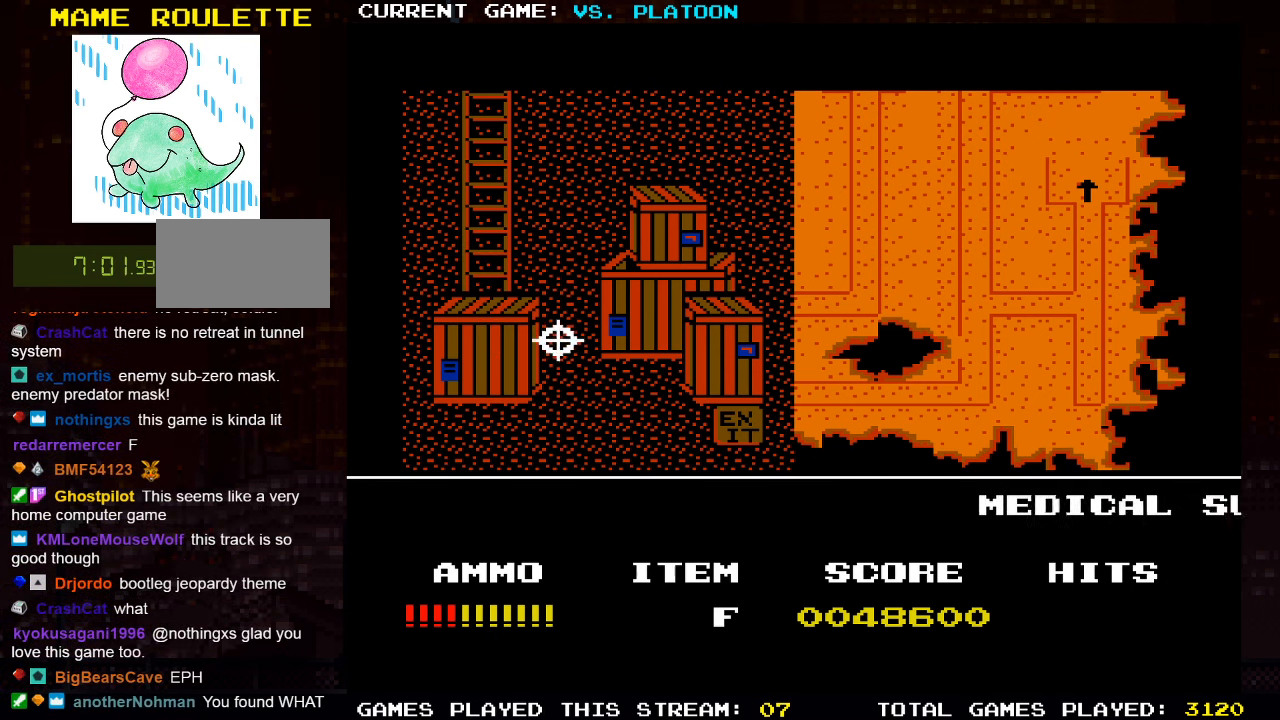
{"buttons": [], "left_stick": "center", "events": [[367, "left_stick", "center"]]}
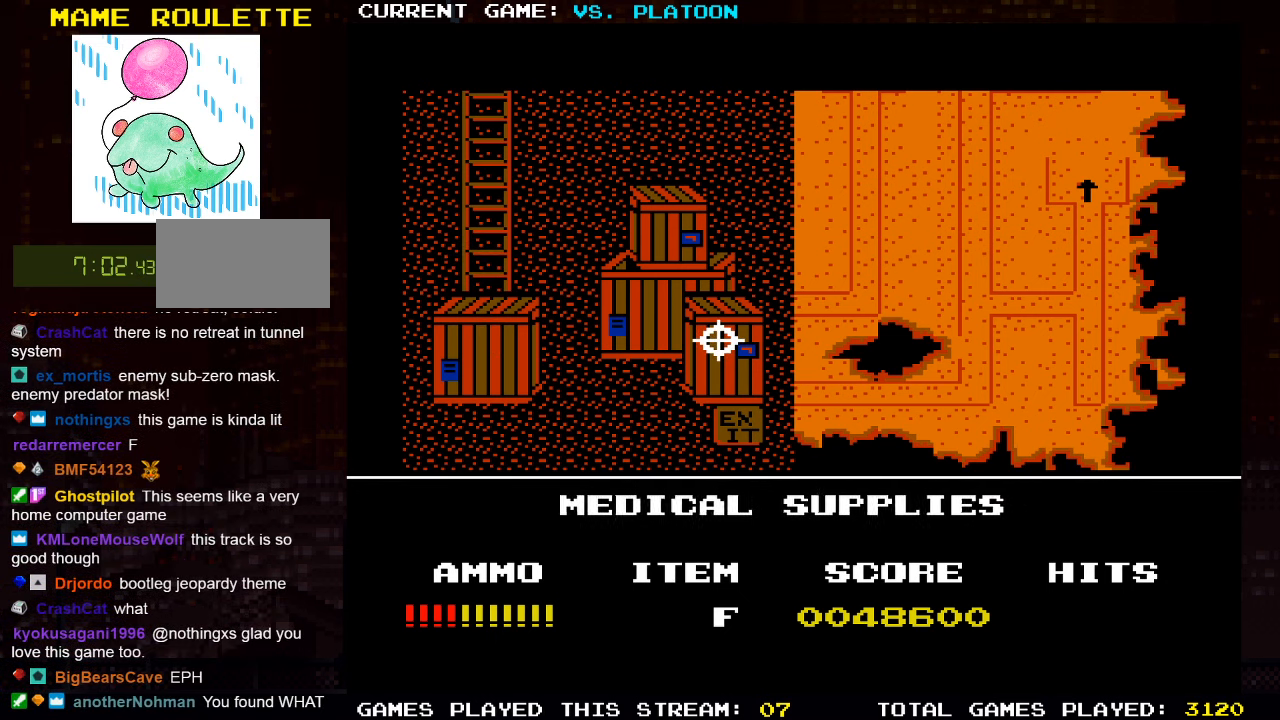
{"buttons": [], "left_stick": "center", "events": [[117, "SQUARE", "down"], [234, "SQUARE", "up"]]}
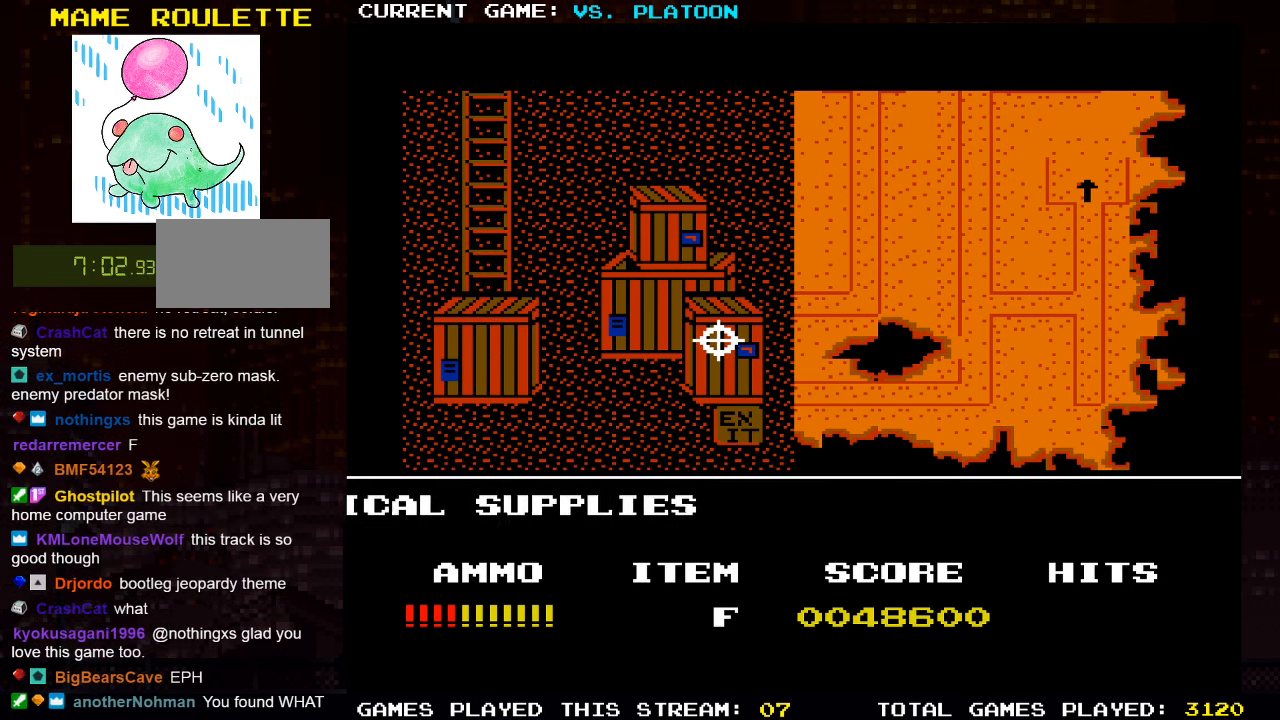
{"buttons": [], "left_stick": "center", "events": [[50, "left_stick", "up-left"], [200, "left_stick", "center"]]}
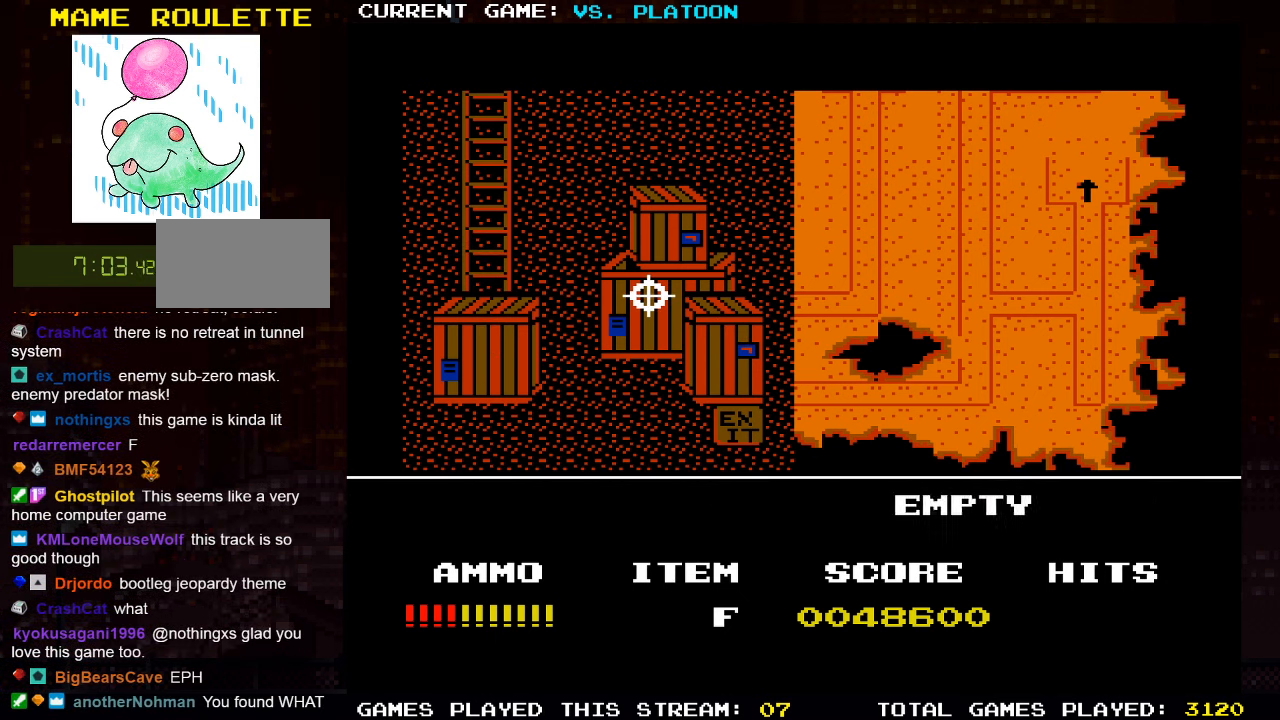
{"buttons": [], "left_stick": "center", "events": [[284, "SQUARE", "down"], [384, "SQUARE", "up"]]}
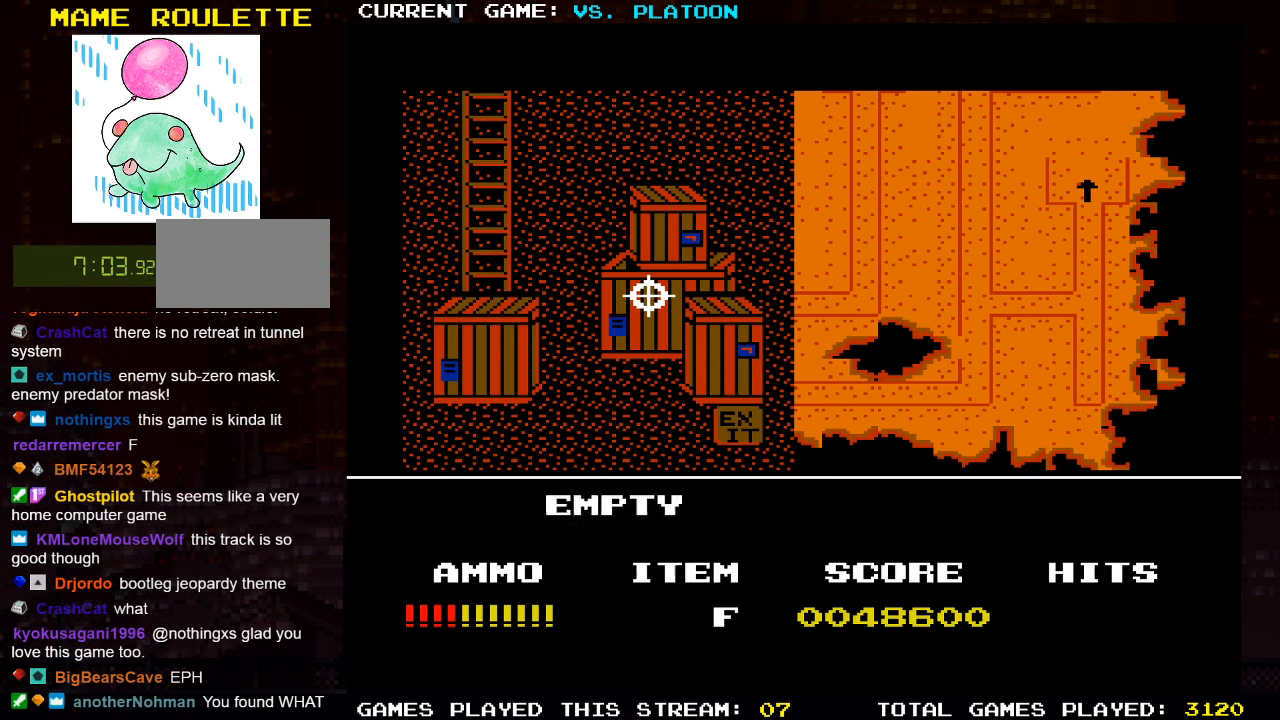
{"buttons": [], "left_stick": "center", "events": [[150, "left_stick", "up"], [334, "left_stick", "center"]]}
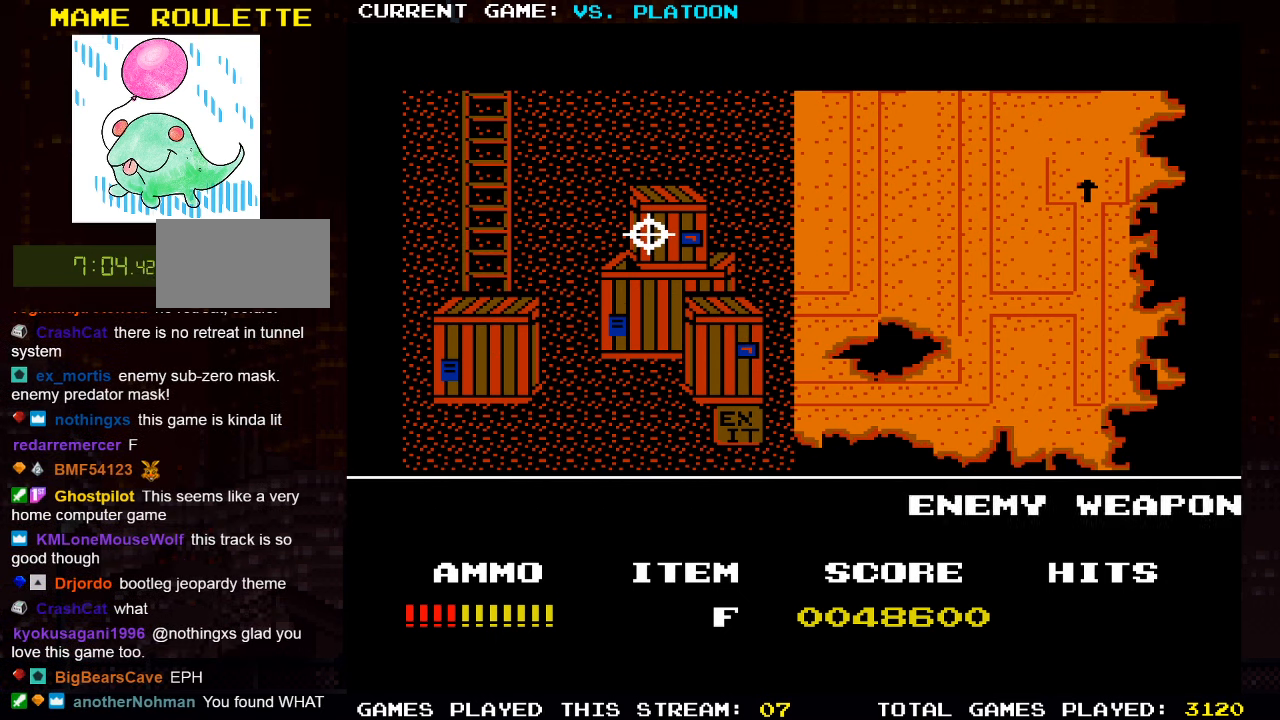
{"buttons": [], "left_stick": "center", "events": [[234, "SQUARE", "down"], [334, "SQUARE", "up"]]}
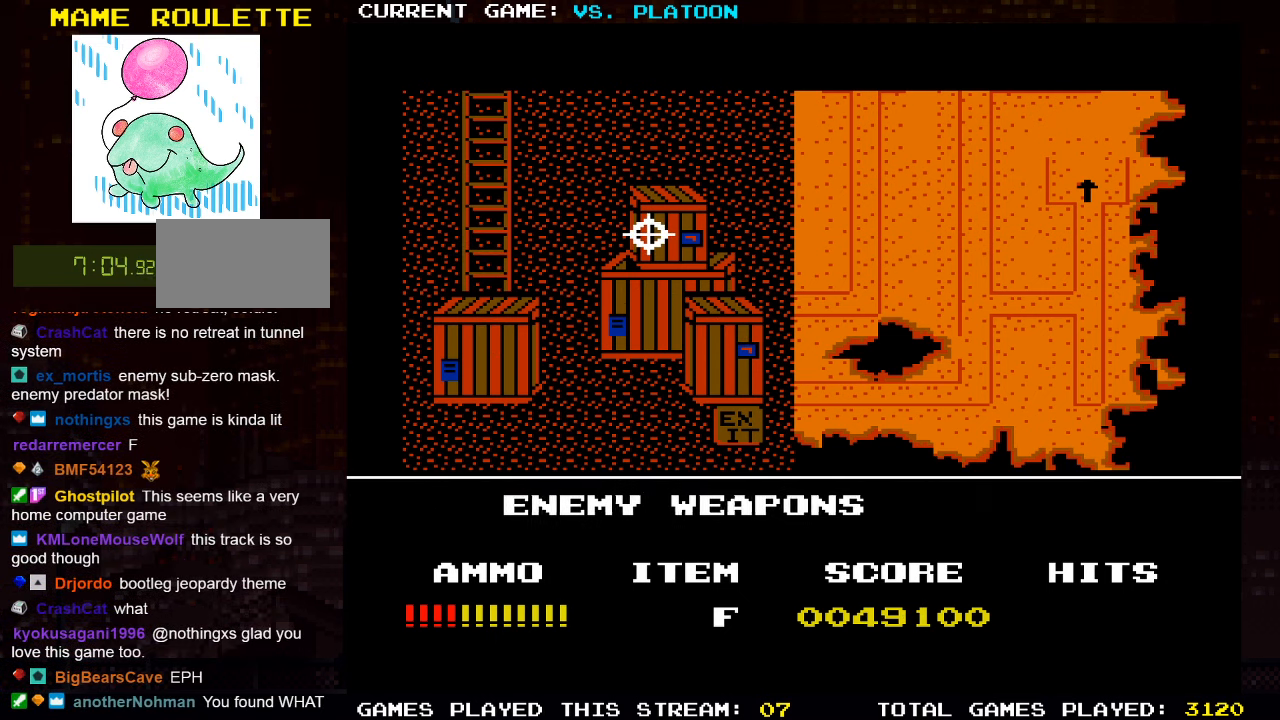
{"buttons": [], "left_stick": "center", "events": [[84, "left_stick", "up-left"], [450, "left_stick", "center"]]}
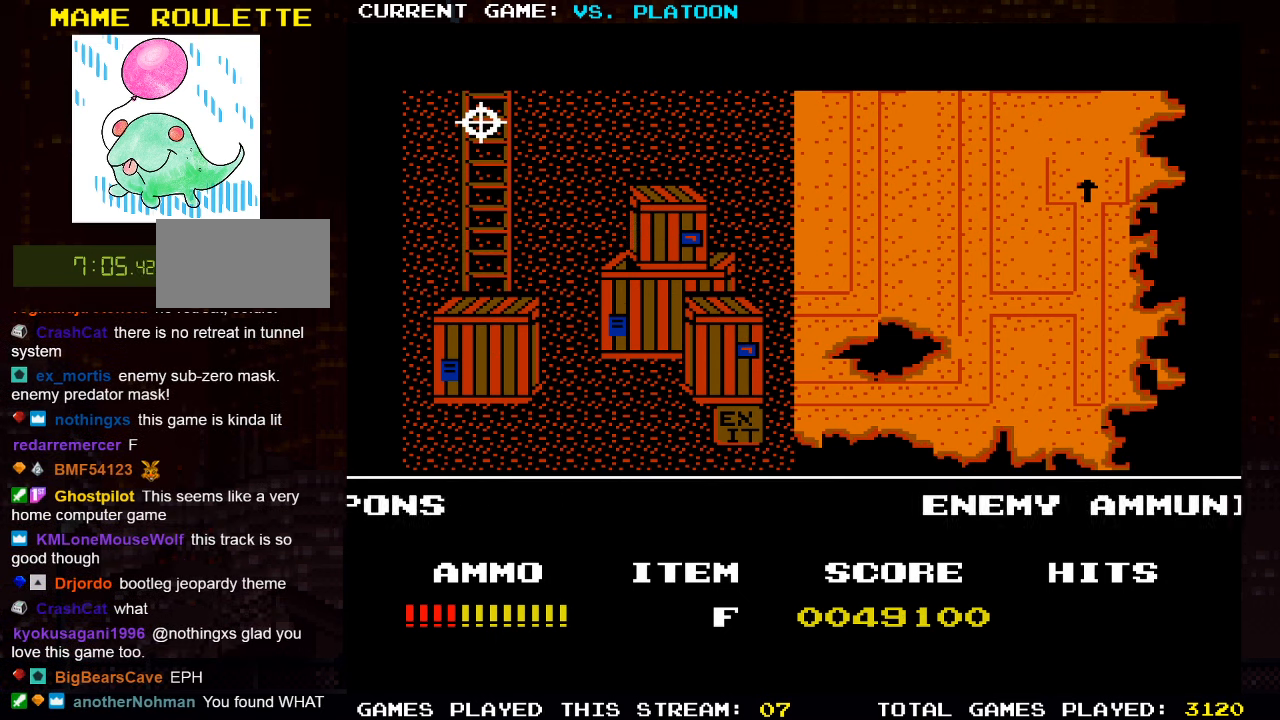
{"buttons": ["SQUARE"], "left_stick": "center", "events": [[484, "SQUARE", "down"]]}
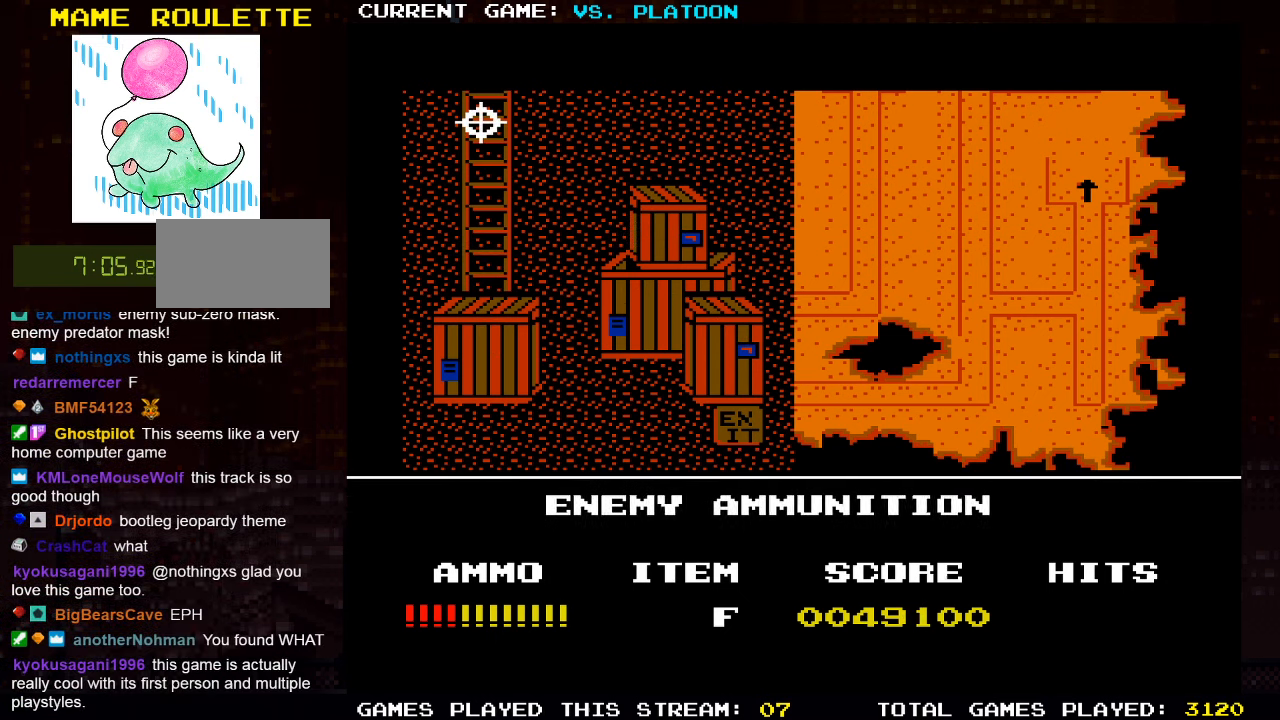
{"buttons": [], "left_stick": "center", "events": [[67, "SQUARE", "up"]]}
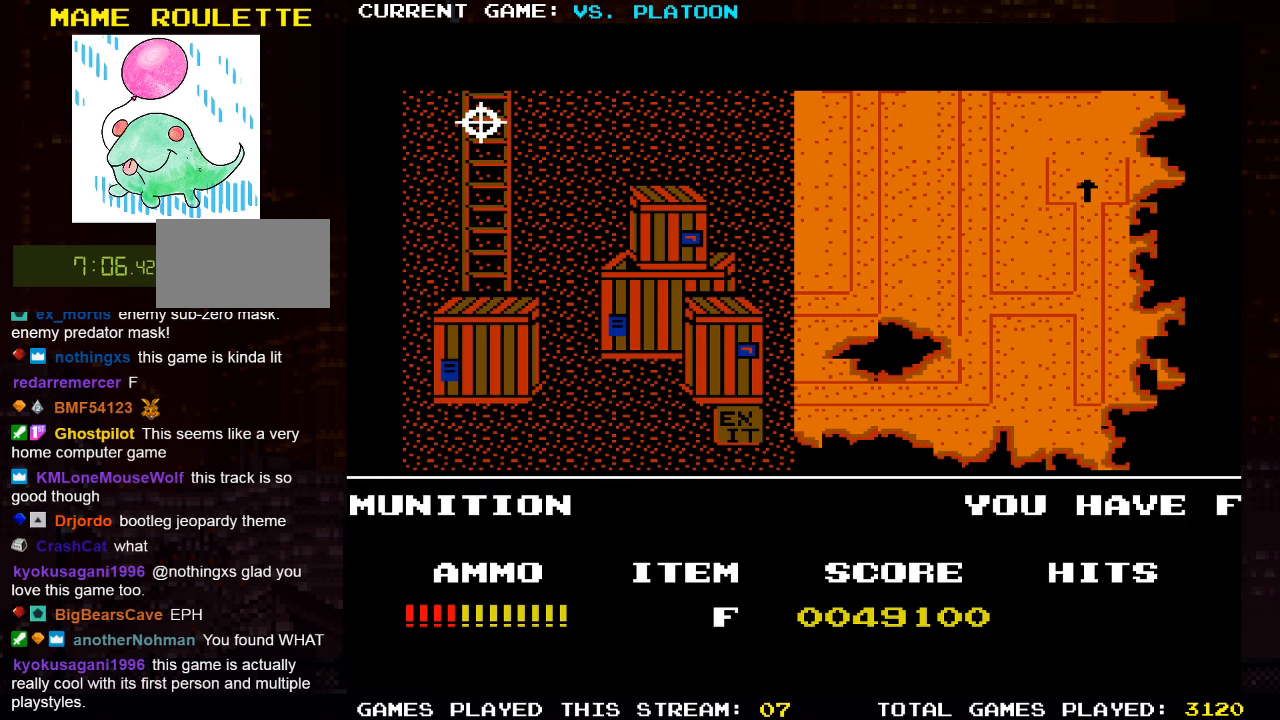
{"buttons": [], "left_stick": "center", "events": []}
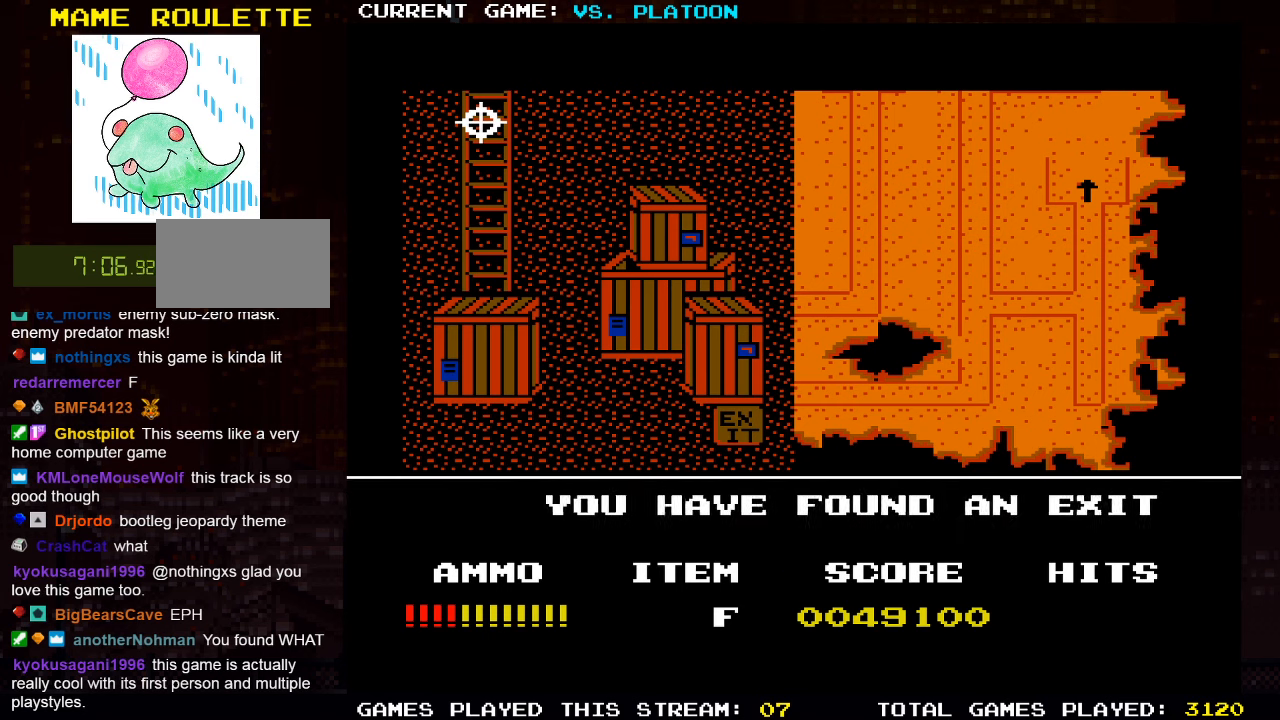
{"buttons": [], "left_stick": "center", "events": []}
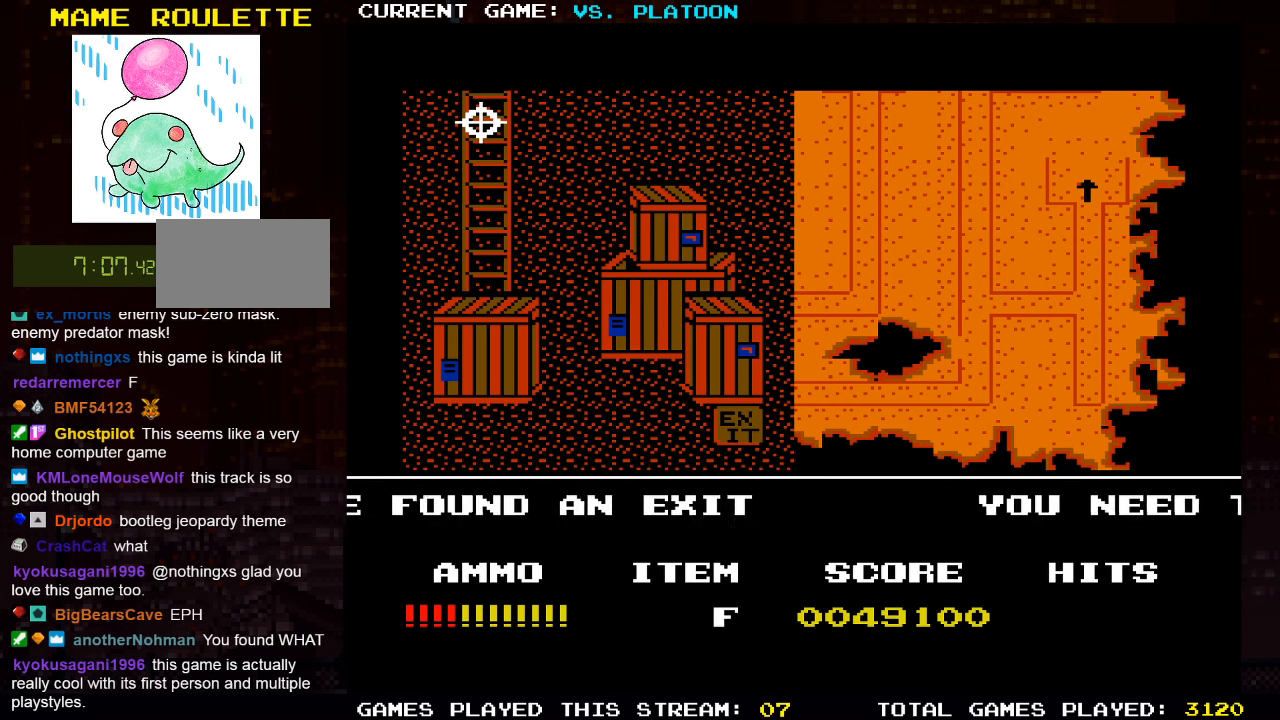
{"buttons": [], "left_stick": "center", "events": []}
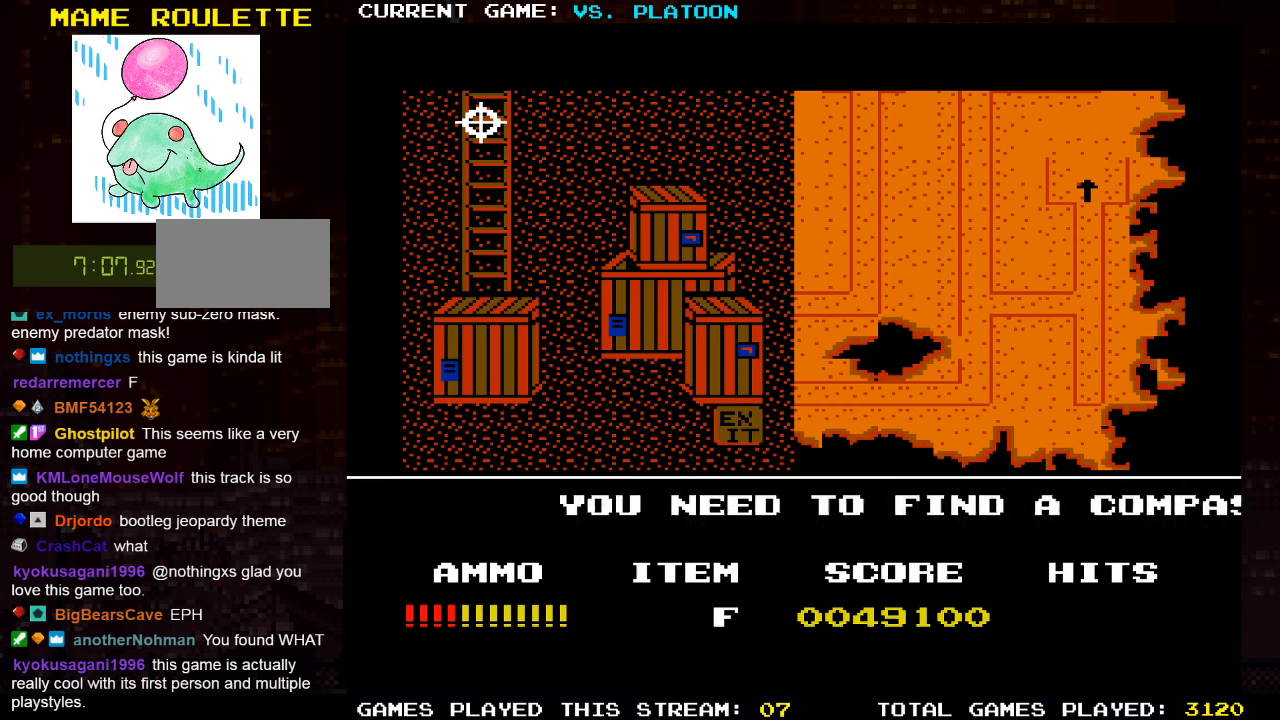
{"buttons": [], "left_stick": "center", "events": []}
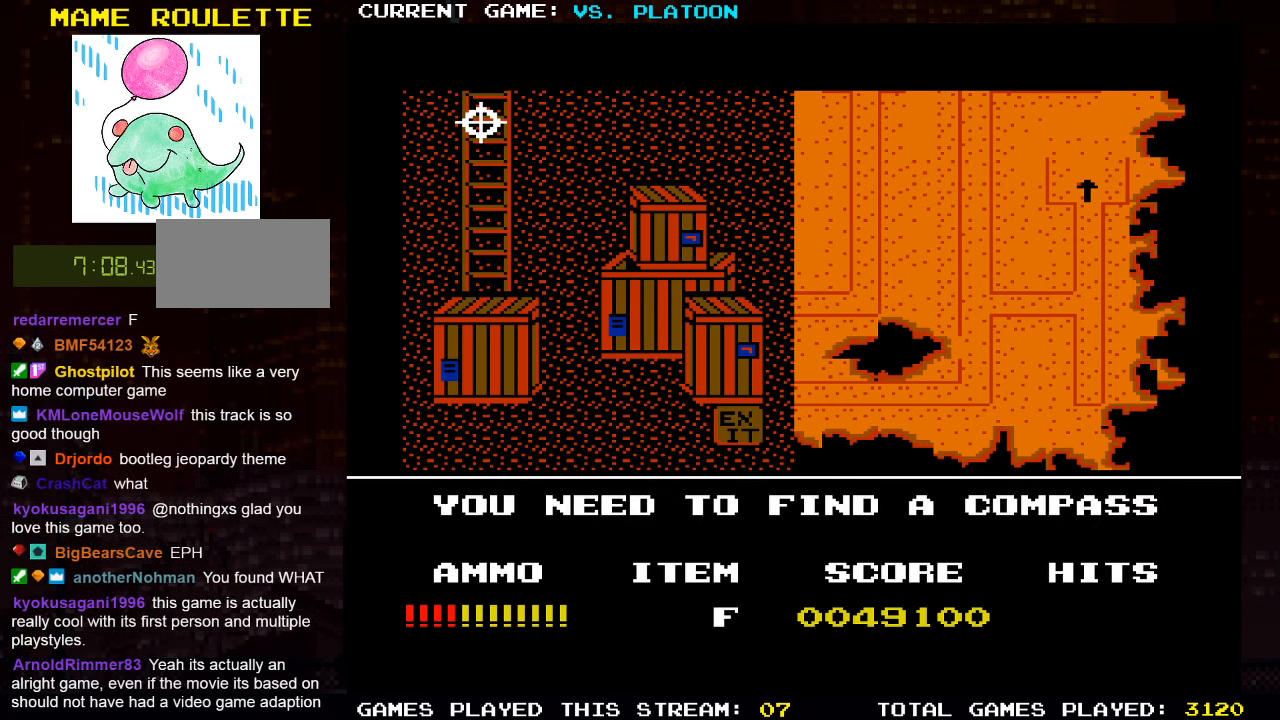
{"buttons": [], "left_stick": "center", "events": []}
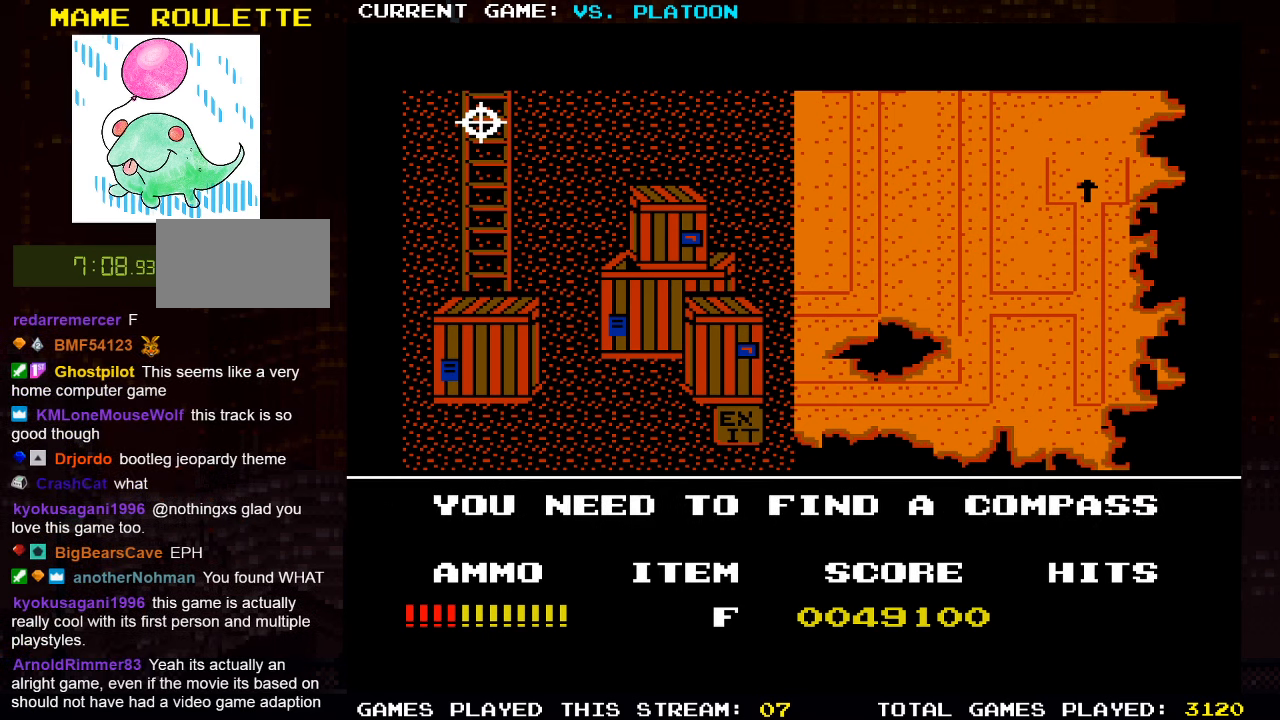
{"buttons": [], "left_stick": "center", "events": []}
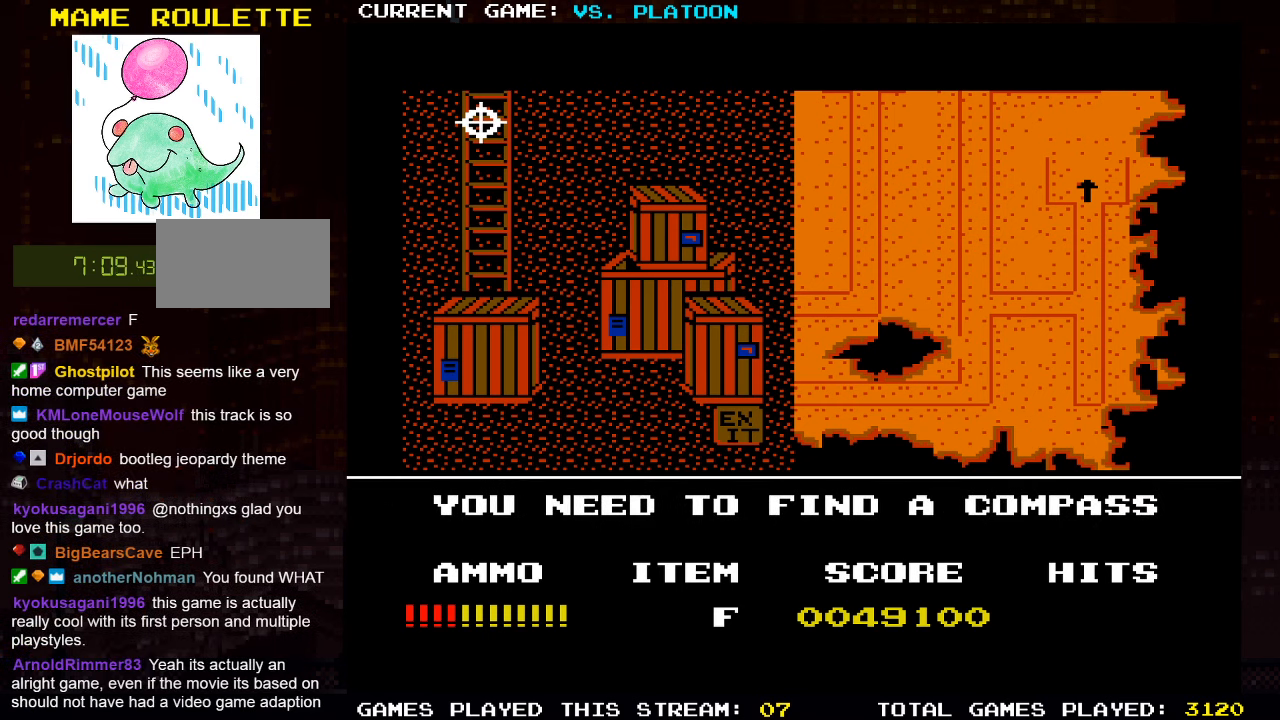
{"buttons": [], "left_stick": "center", "events": []}
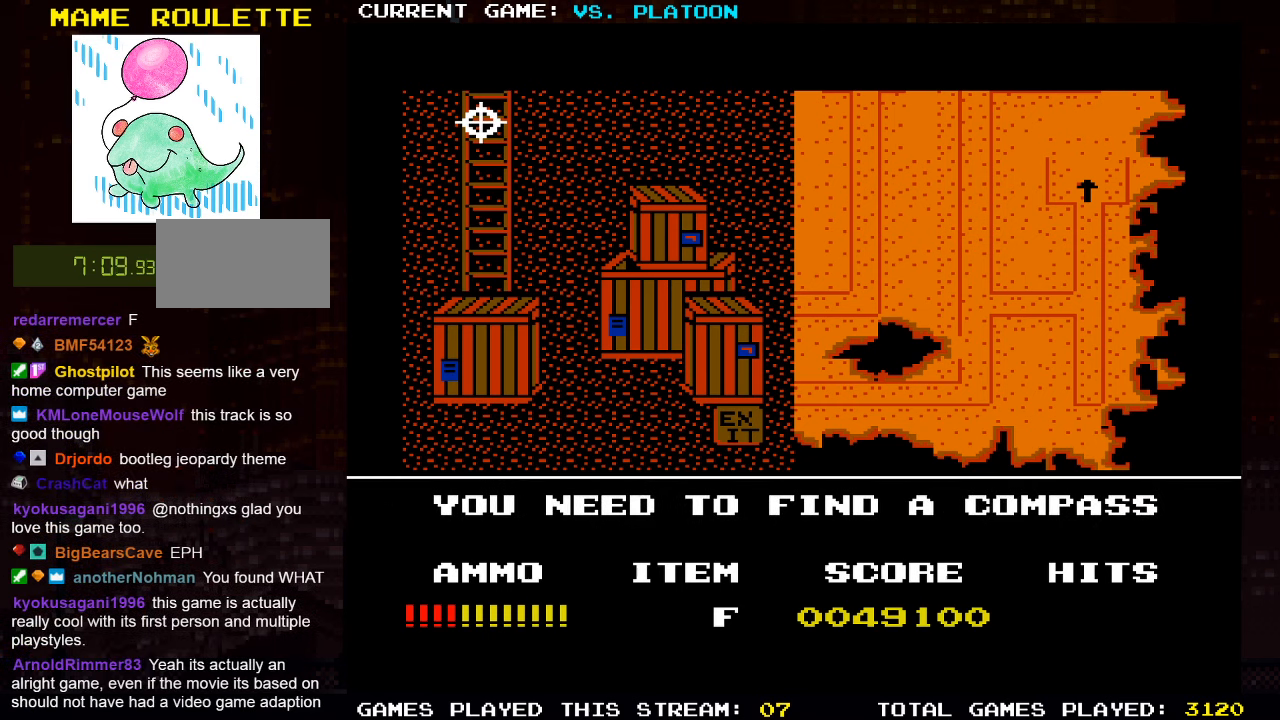
{"buttons": [], "left_stick": "center", "events": []}
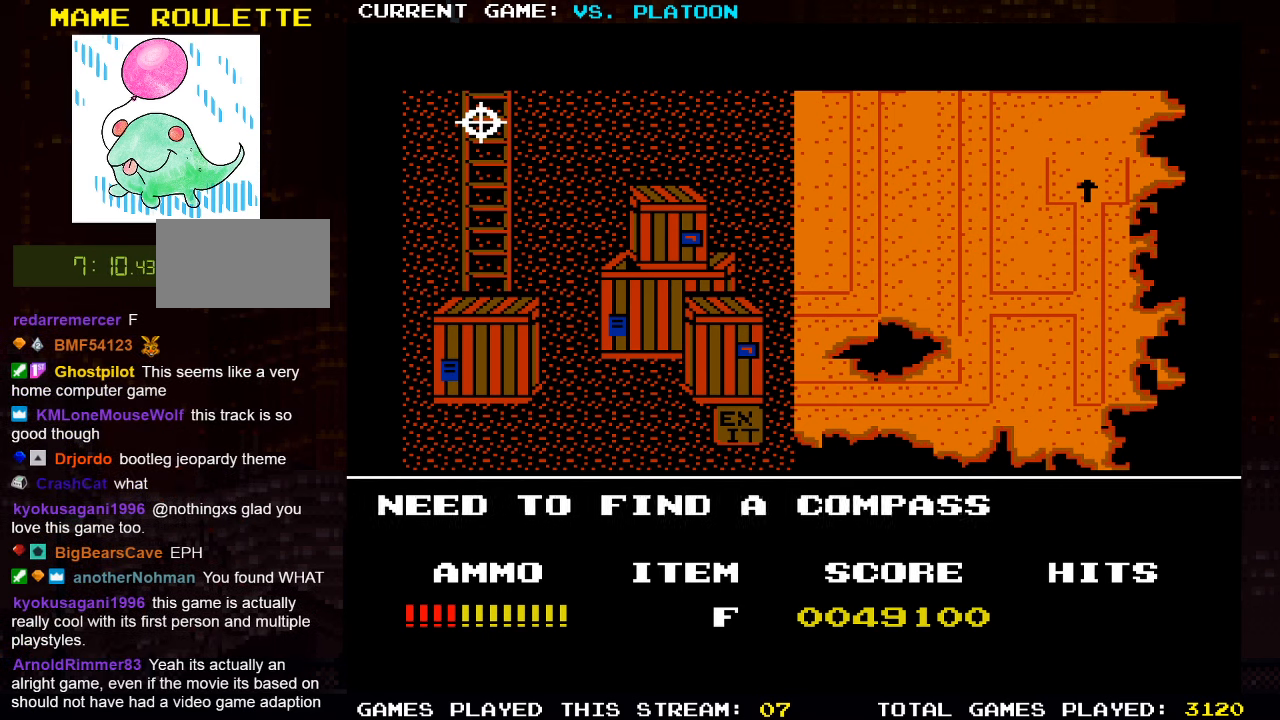
{"buttons": [], "left_stick": "center", "events": []}
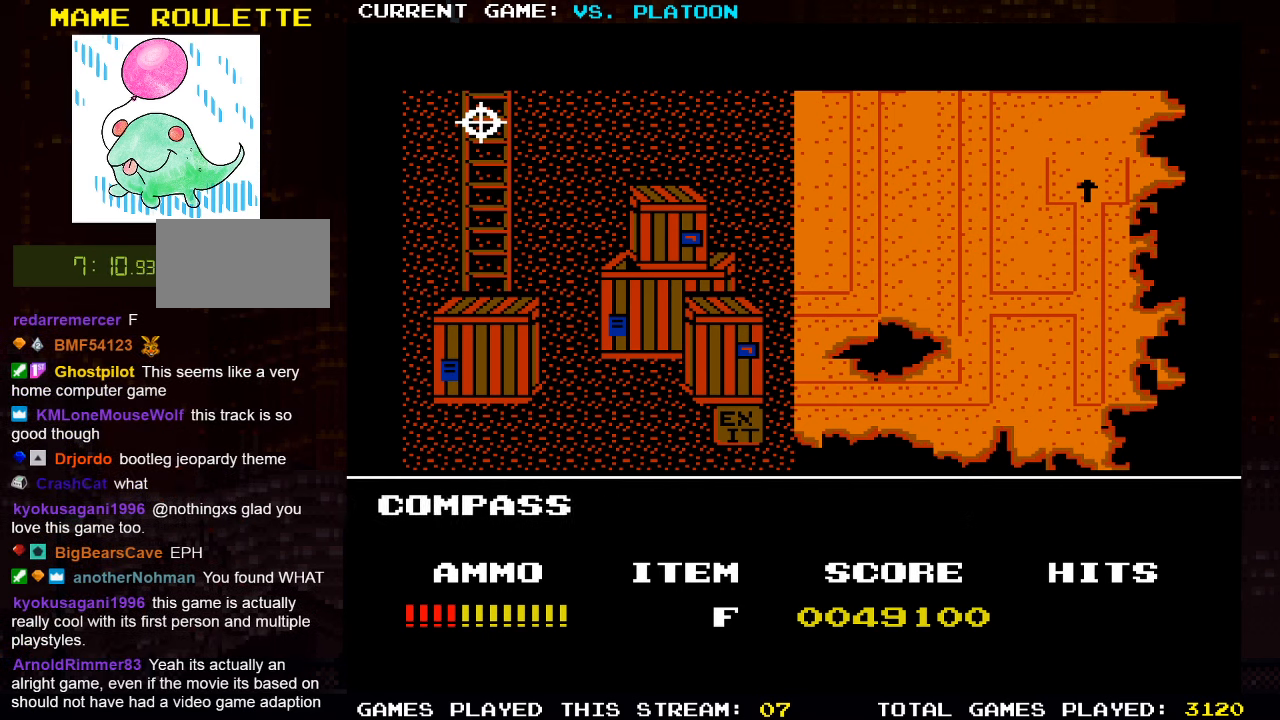
{"buttons": [], "left_stick": "center", "events": [[150, "left_stick", "down"], [183, "SQUARE", "down"], [283, "SQUARE", "up"], [333, "left_stick", "center"]]}
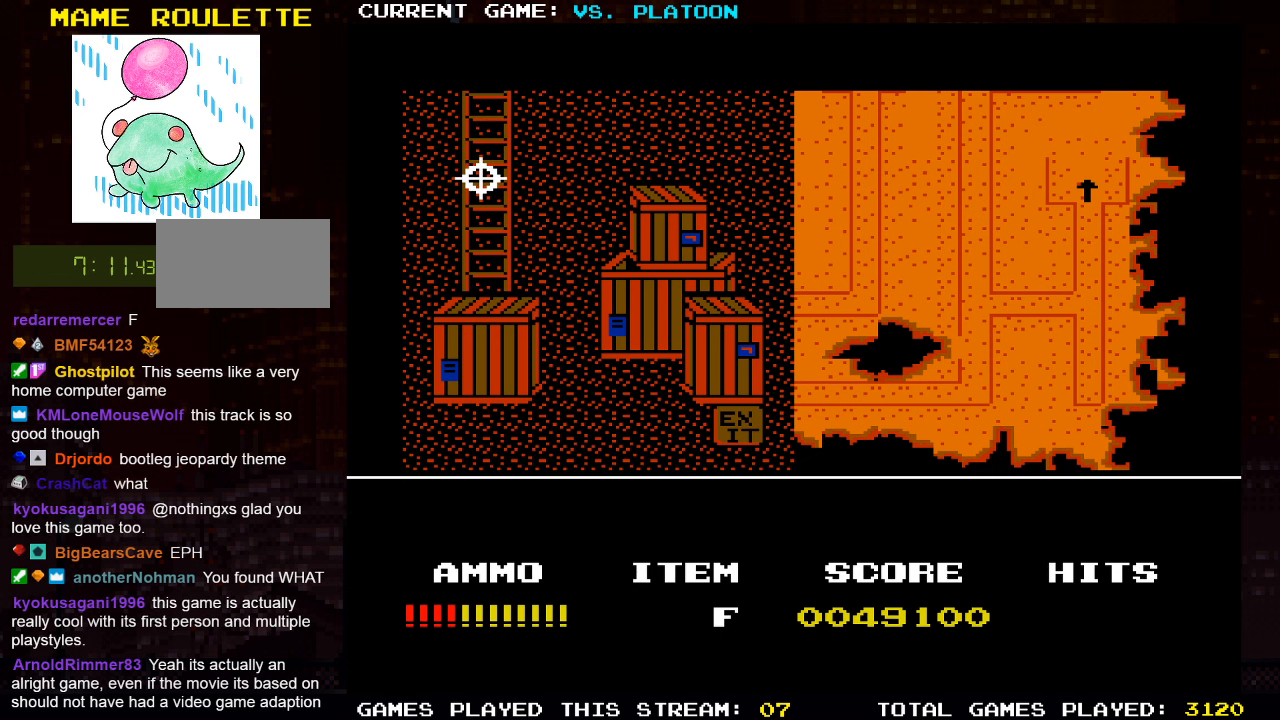
{"buttons": [], "left_stick": "center", "events": []}
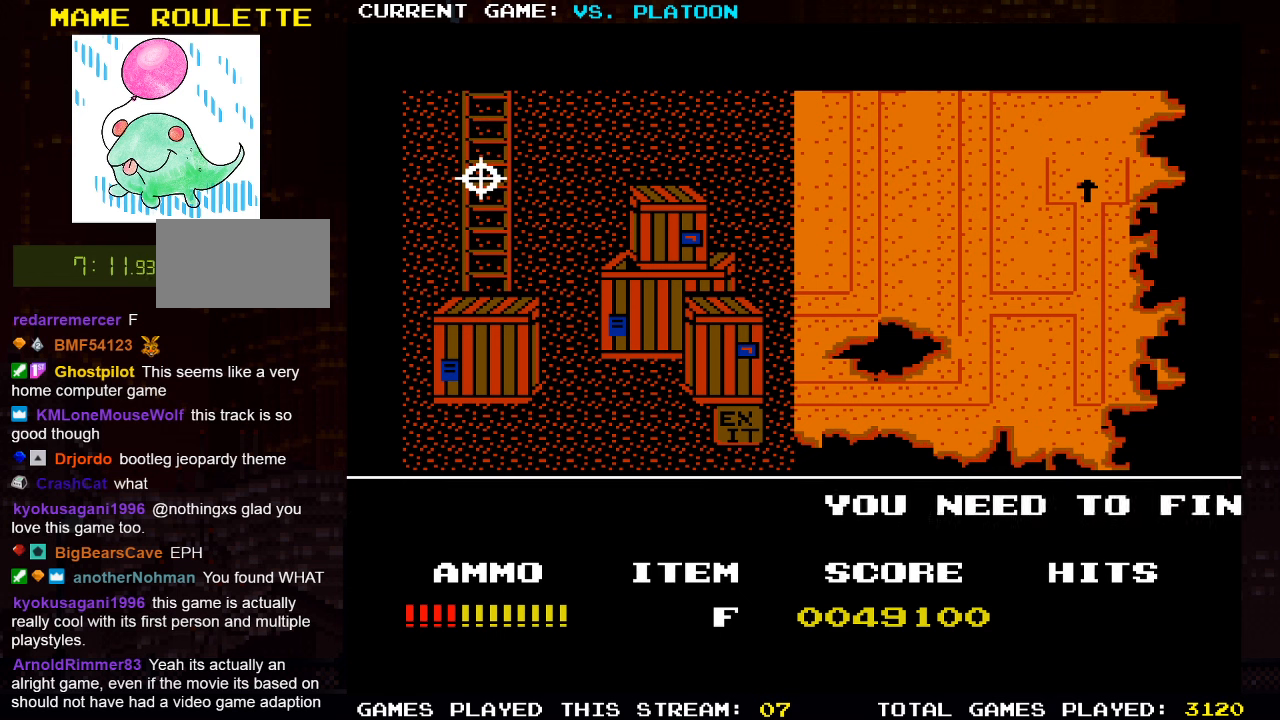
{"buttons": [], "left_stick": "down-right", "events": [[350, "left_stick", "down-right"]]}
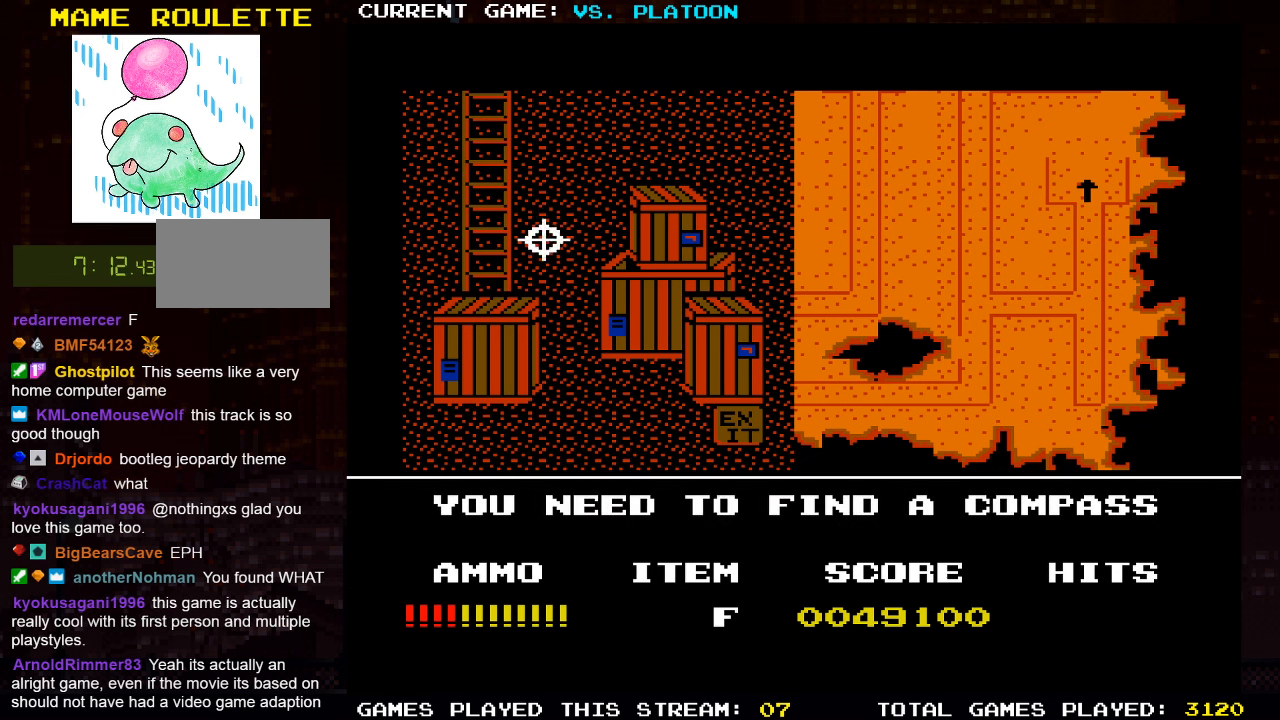
{"buttons": [], "left_stick": "center", "events": [[483, "left_stick", "center"]]}
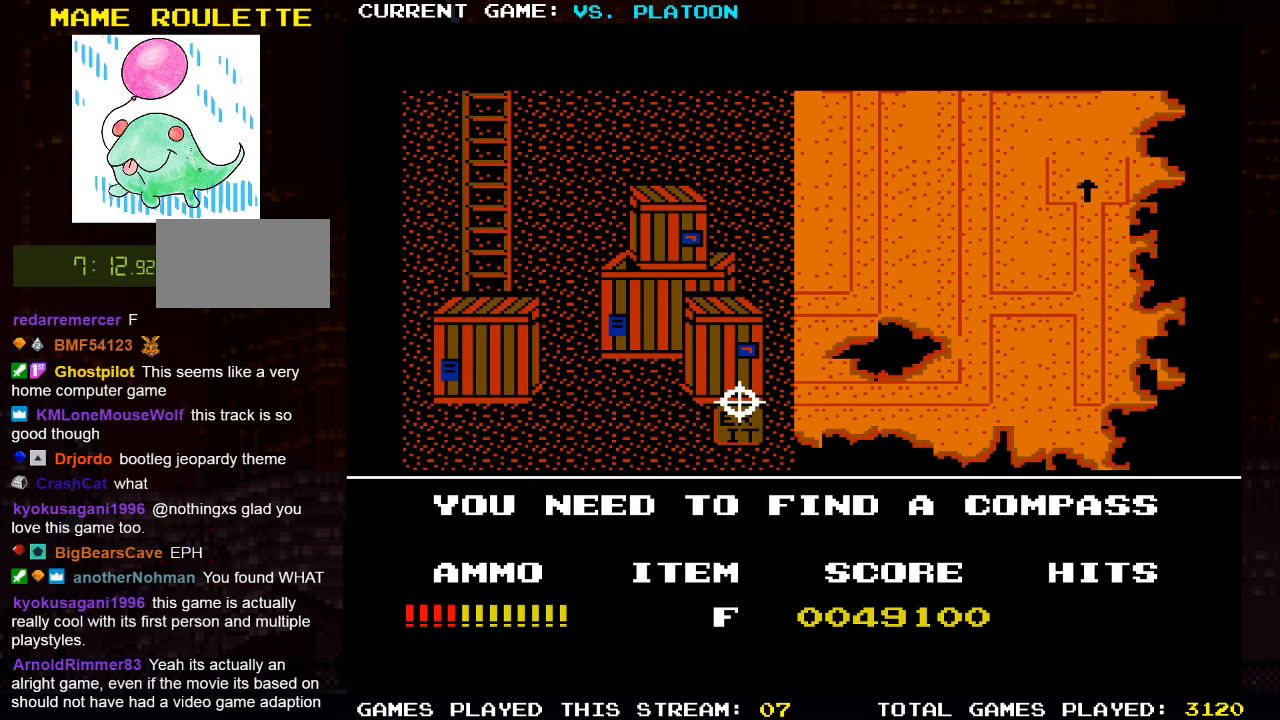
{"buttons": [], "left_stick": "center", "events": [[167, "left_stick", "down"], [267, "left_stick", "center"], [333, "SQUARE", "down"], [433, "SQUARE", "up"]]}
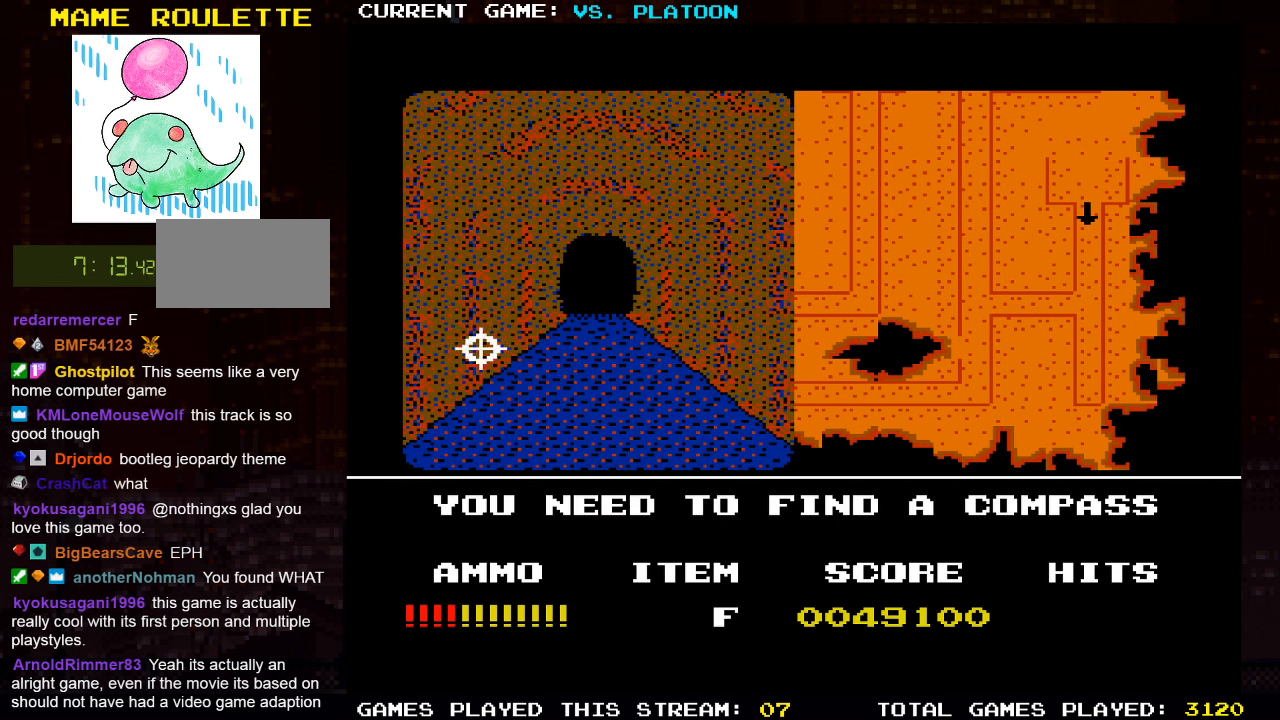
{"buttons": [], "left_stick": "up", "events": [[417, "left_stick", "up"]]}
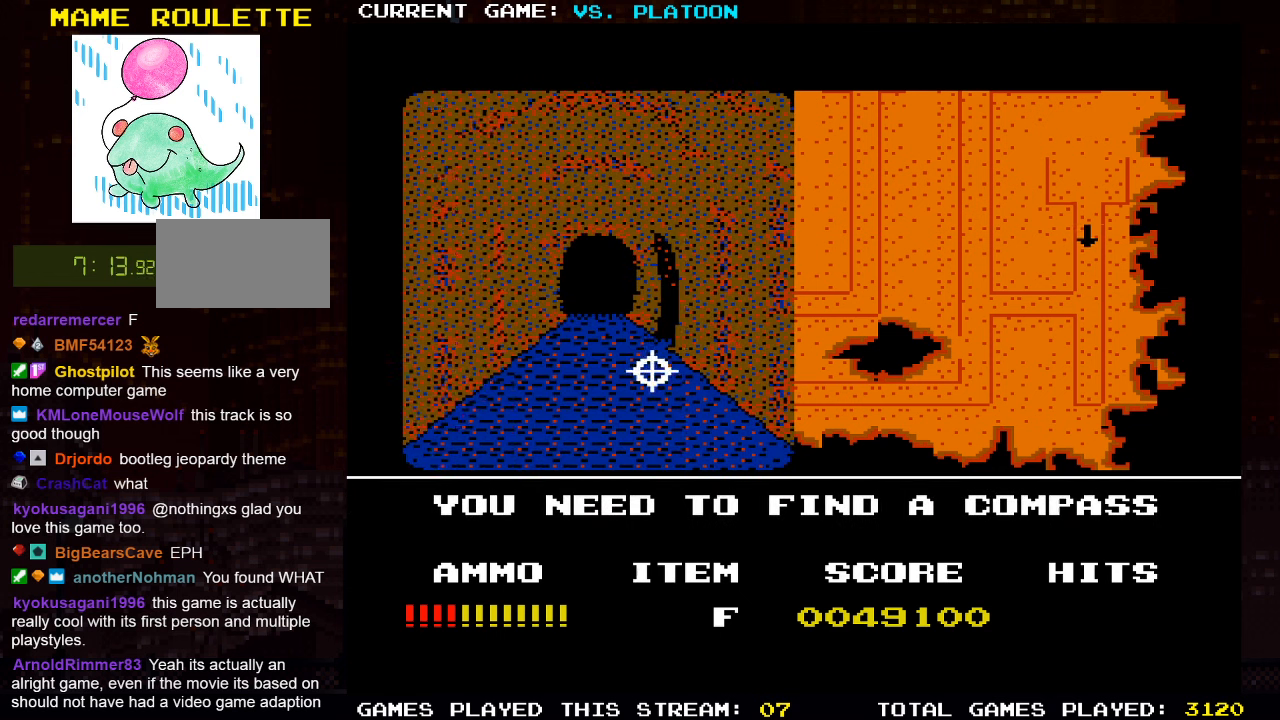
{"buttons": [], "left_stick": "up", "events": []}
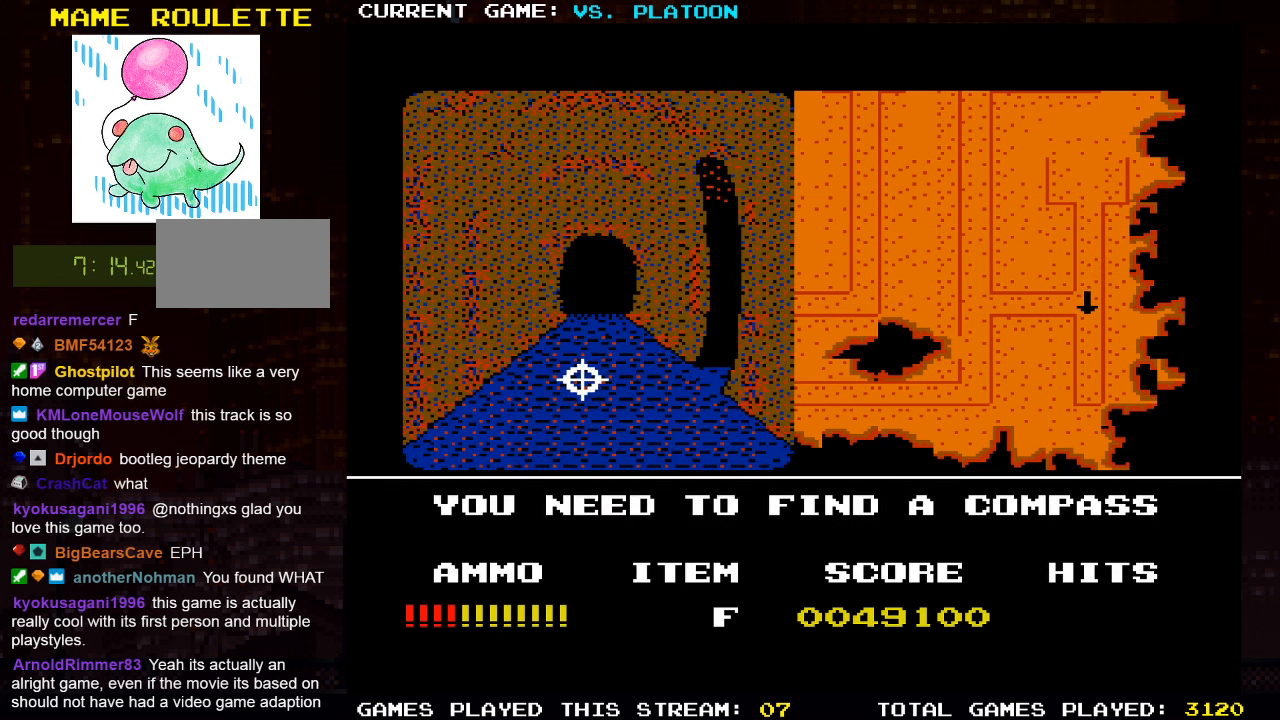
{"buttons": [], "left_stick": "right", "events": [[67, "left_stick", "center"], [467, "left_stick", "right"]]}
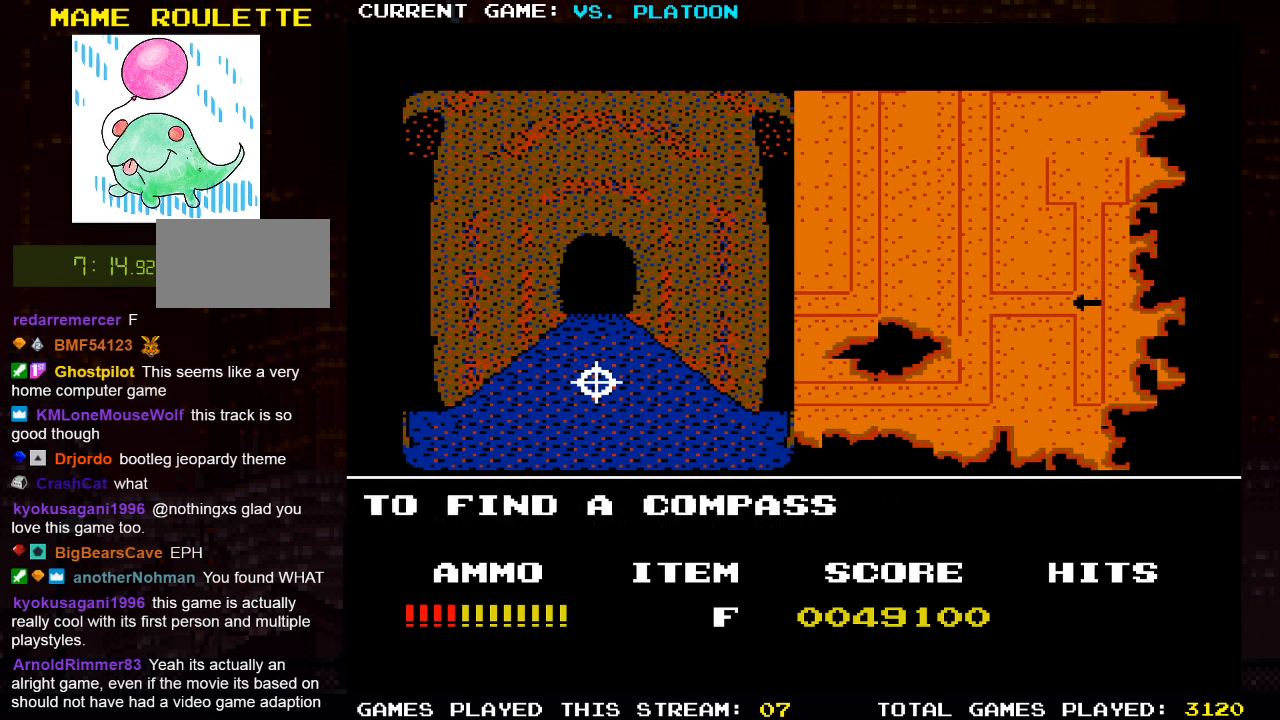
{"buttons": [], "left_stick": "up", "events": [[133, "left_stick", "center"], [267, "left_stick", "up"]]}
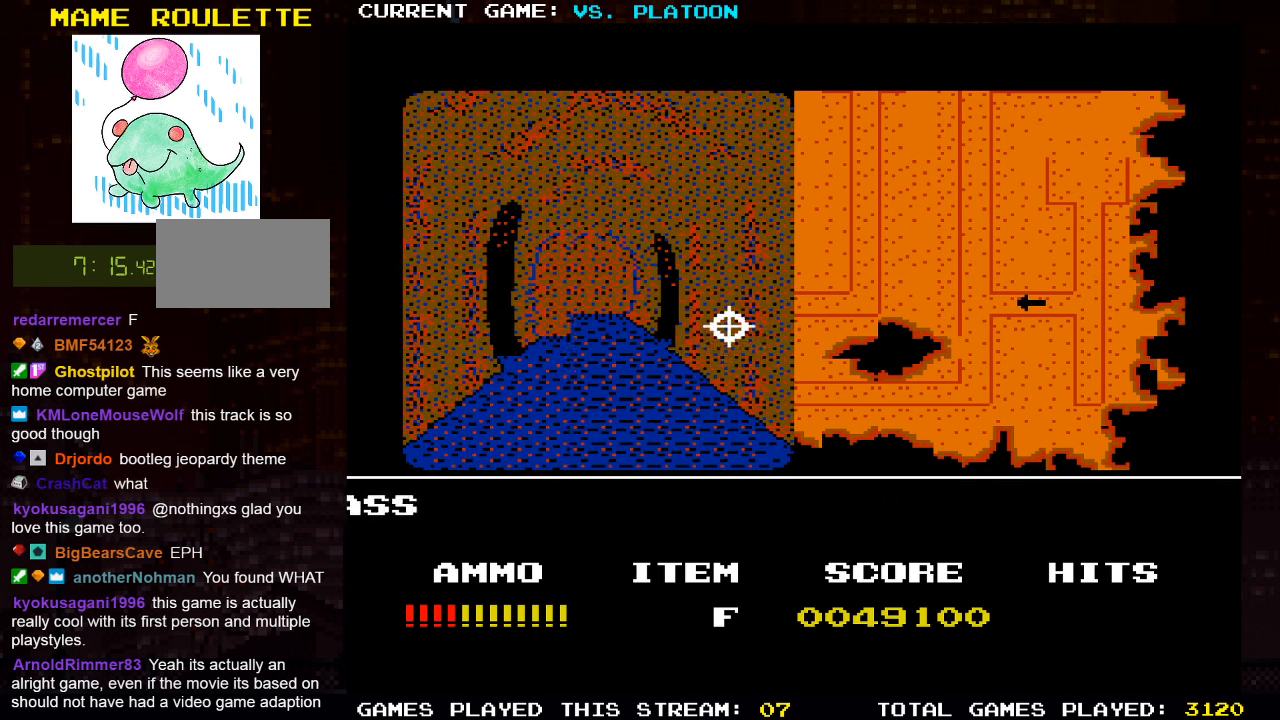
{"buttons": [], "left_stick": "up", "events": []}